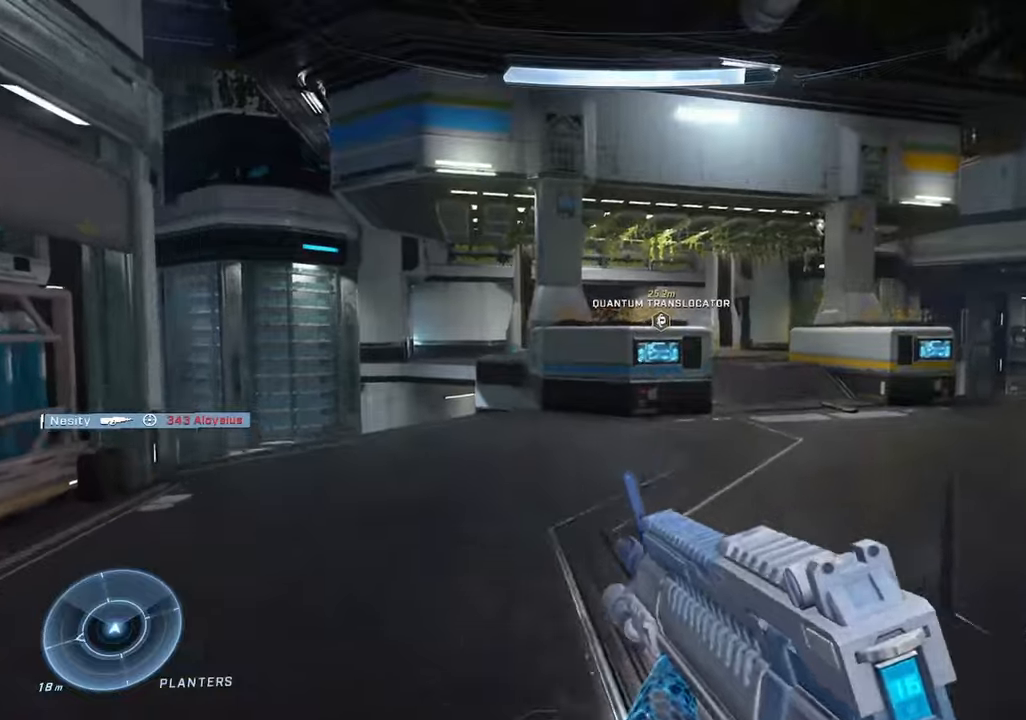
Gameplay with a controller (Xbox layout); each line is a JSON object with the inputs held at the frame after it (dt_ms = milliseconds from this image to that frame). "events" lists button and stick changes between this image and that frame as [ms after this image, input, new state], when the widget could be followed in between.
{"dt_ms": 500, "buttons": [], "left_stick": "up", "right_stick": "left", "events": [[250, "L3", "down"], [333, "left_stick", "up"], [383, "L3", "up"]]}
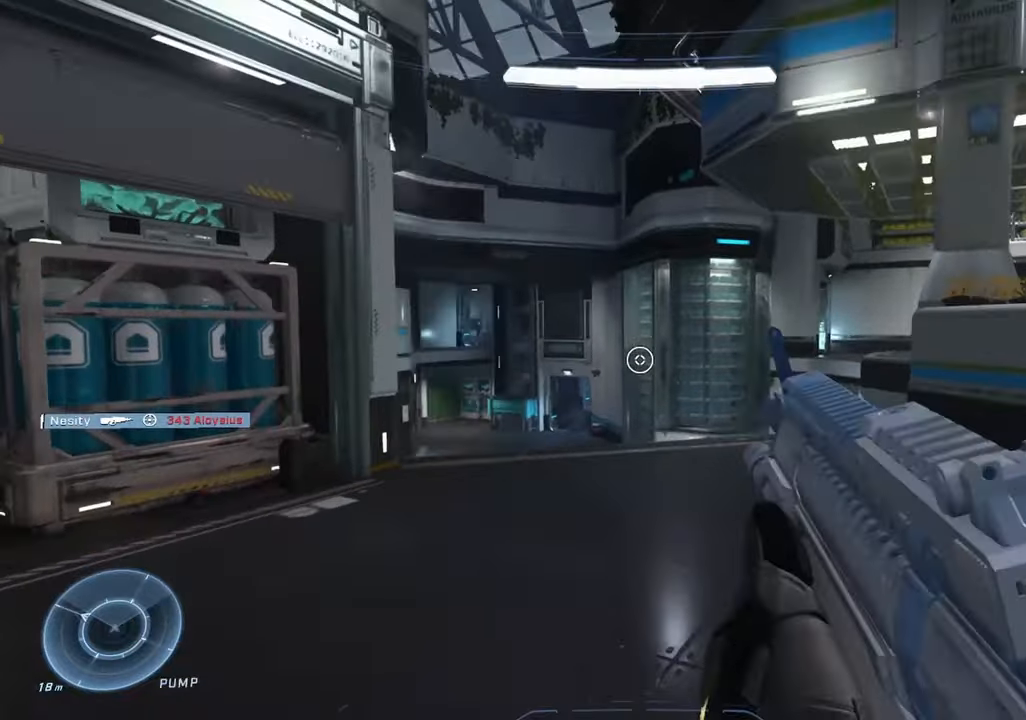
{"dt_ms": 500, "buttons": ["L3"], "left_stick": "up", "right_stick": "right", "events": [[250, "right_stick", "center"], [300, "right_stick", "right"], [333, "DPAD_RIGHT", "down"], [417, "L3", "down"], [433, "DPAD_RIGHT", "up"]]}
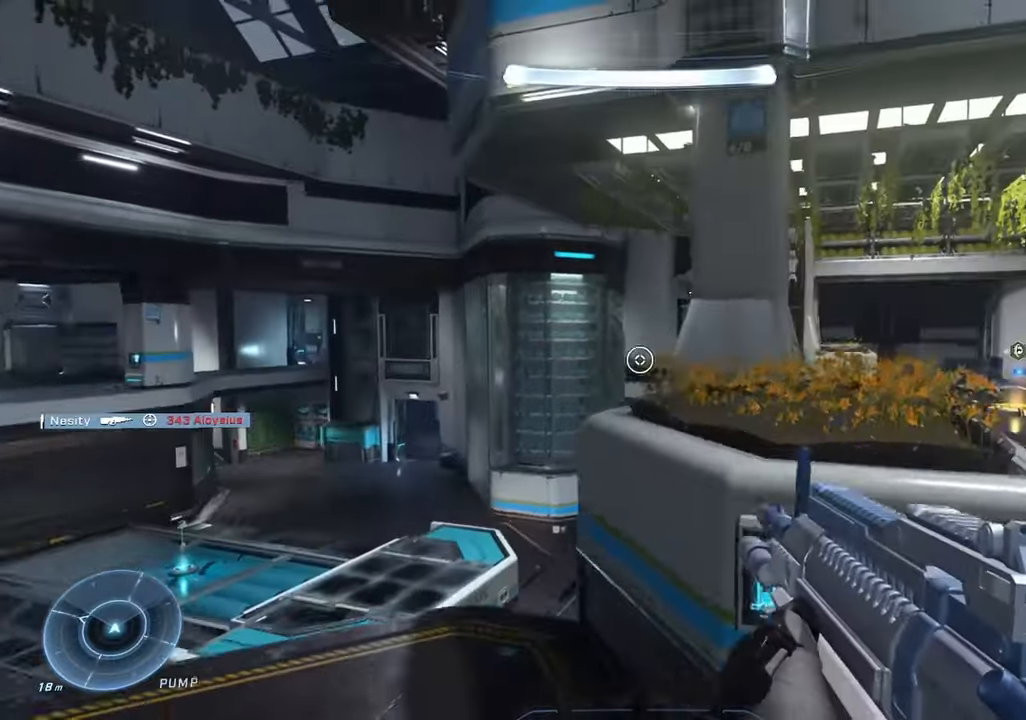
{"dt_ms": 1000, "buttons": [], "left_stick": "up-right", "right_stick": "left"}
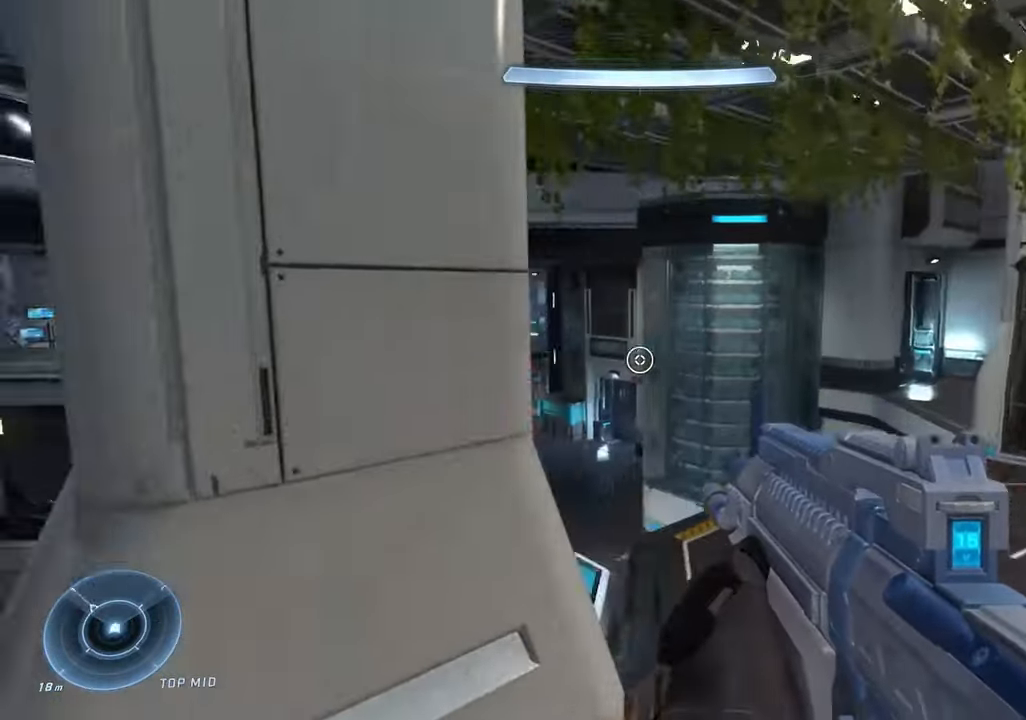
{"dt_ms": 500, "buttons": [], "left_stick": "up-right", "right_stick": "left", "events": []}
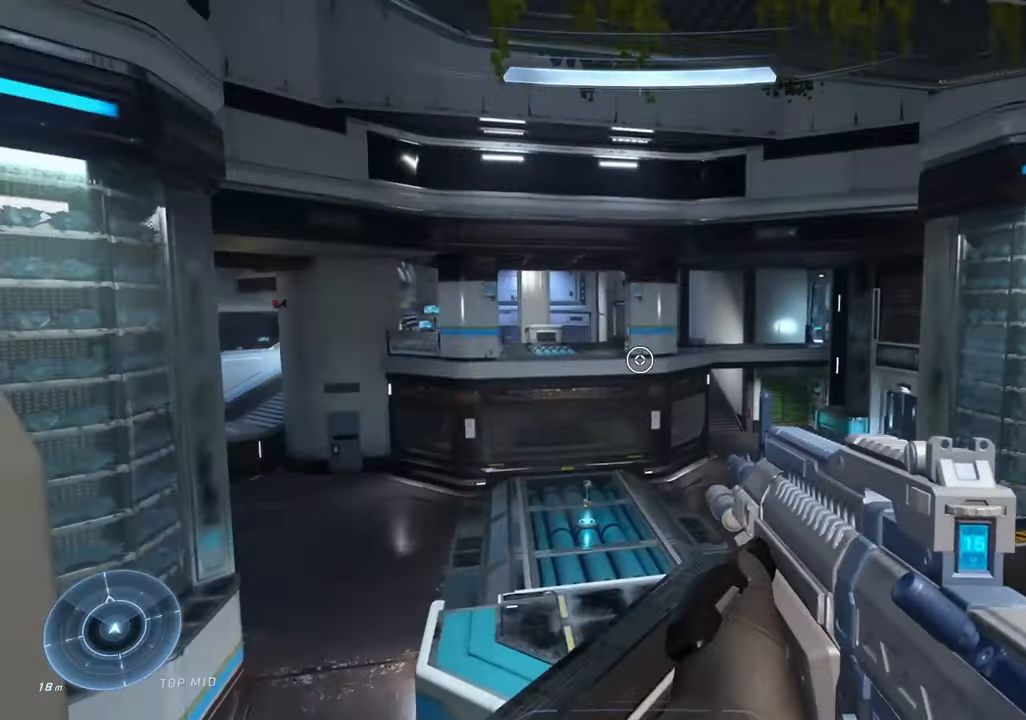
{"dt_ms": 500, "buttons": [], "left_stick": "down-left", "right_stick": "left", "events": [[17, "left_stick", "right"], [400, "left_stick", "down"], [450, "left_stick", "down-left"]]}
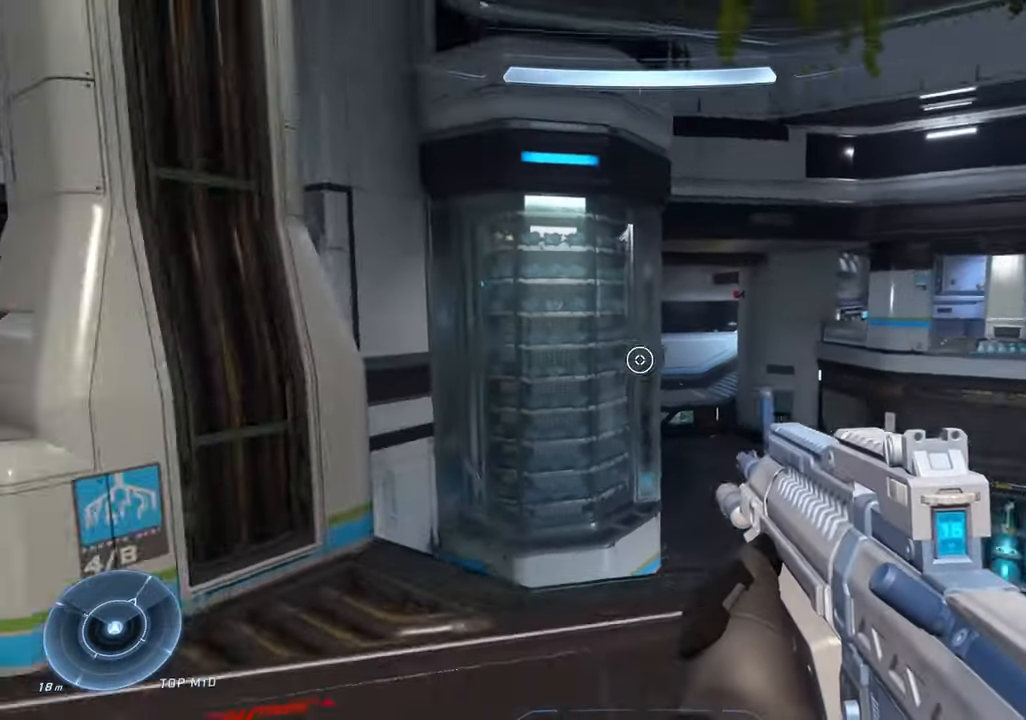
{"dt_ms": 500, "buttons": [], "left_stick": "up-left", "right_stick": "left", "events": [[100, "left_stick", "left"], [433, "left_stick", "up-left"]]}
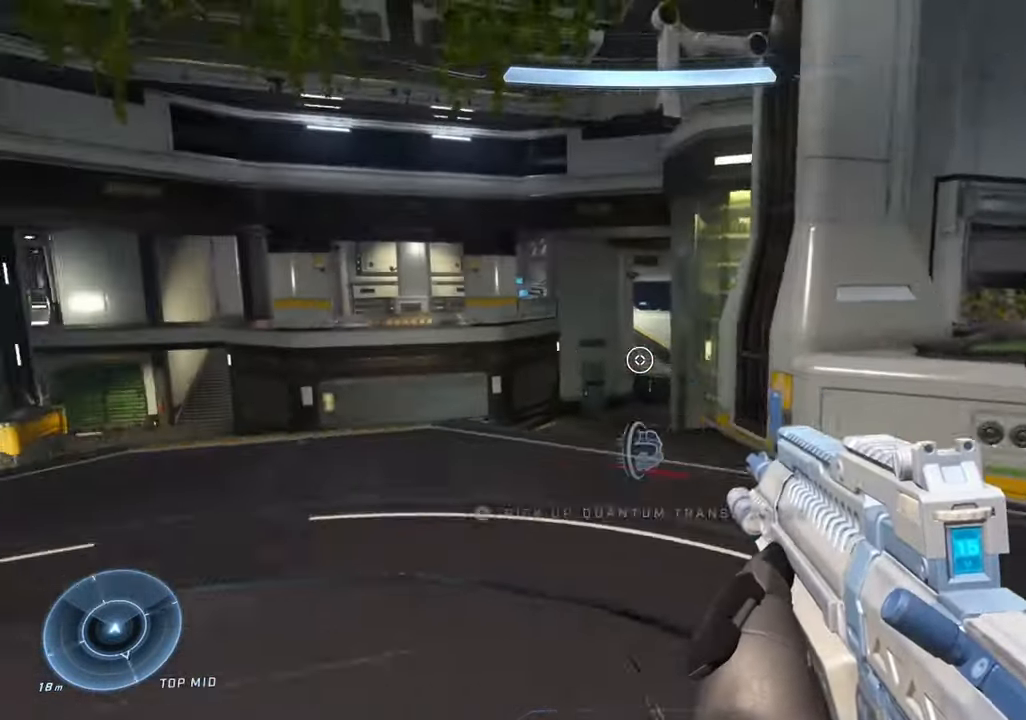
{"dt_ms": 500, "buttons": [], "left_stick": "up-left", "right_stick": "left", "events": [[117, "left_stick", "up"], [483, "left_stick", "up-left"]]}
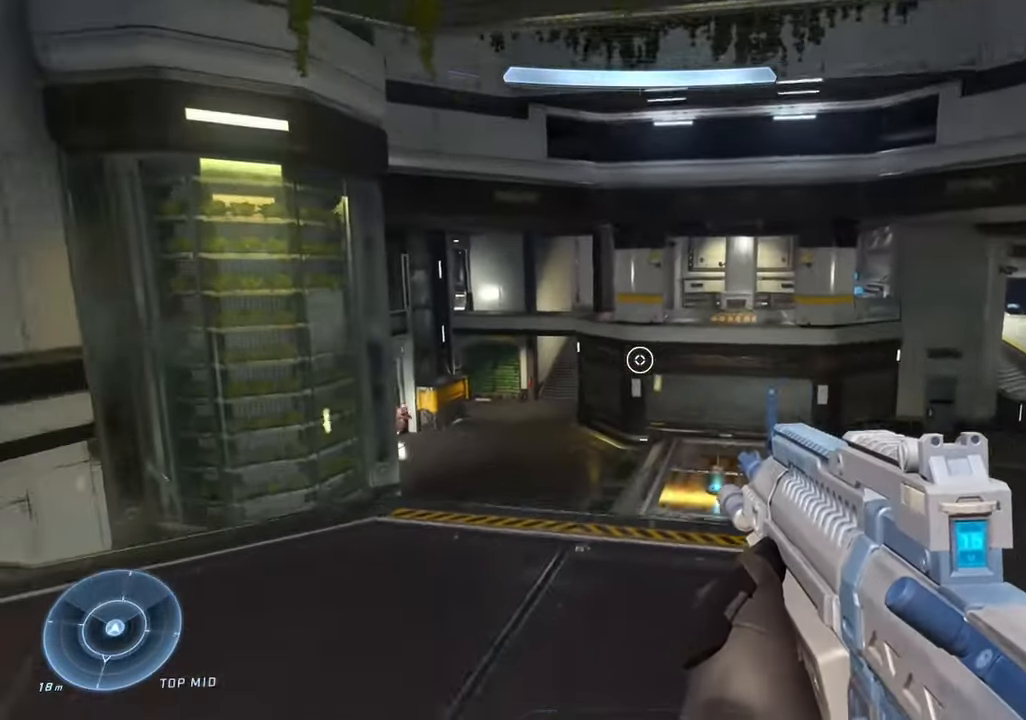
{"dt_ms": 500, "buttons": [], "left_stick": "up-left", "right_stick": "up-left", "events": [[17, "left_stick", "down-left"], [217, "left_stick", "up-left"], [383, "A", "down"], [433, "right_stick", "up-left"], [483, "A", "up"]]}
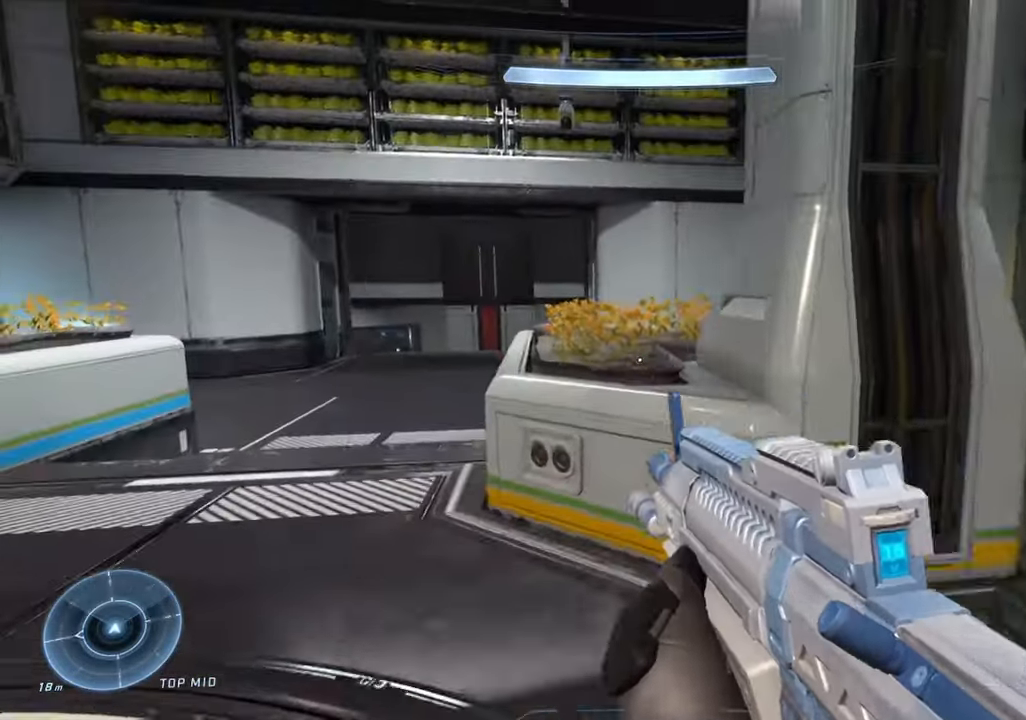
{"dt_ms": 500, "buttons": [], "left_stick": "up-left", "right_stick": "right", "events": [[167, "right_stick", "center"], [367, "right_stick", "right"]]}
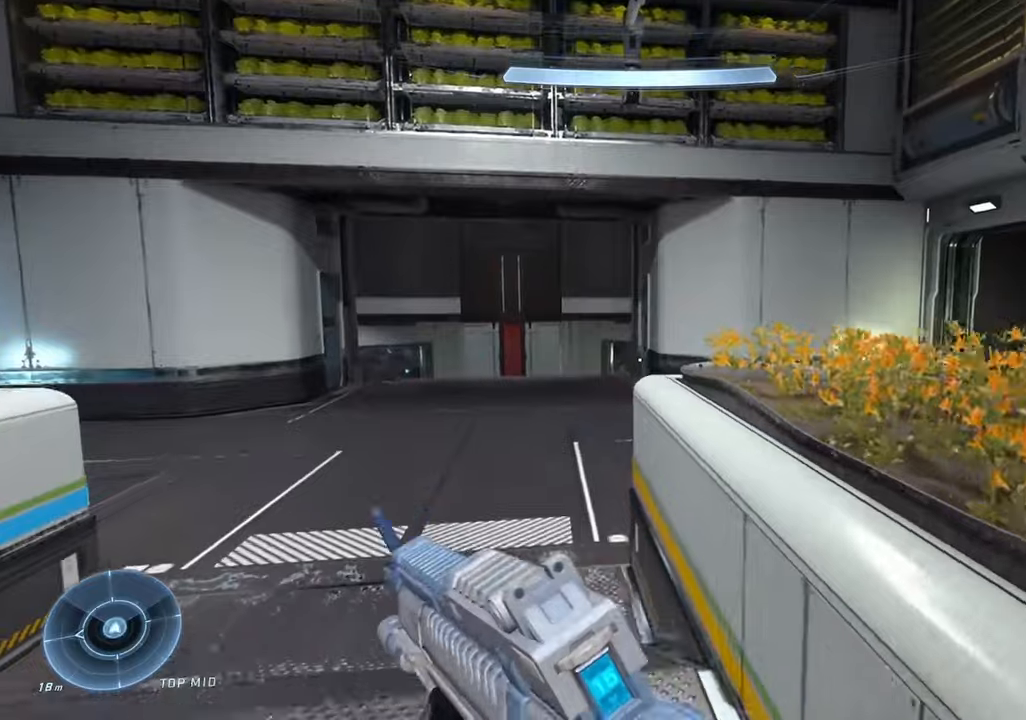
{"dt_ms": 500, "buttons": [], "left_stick": "center", "right_stick": "right", "events": [[67, "L3", "down"], [200, "L3", "up"], [400, "left_stick", "center"]]}
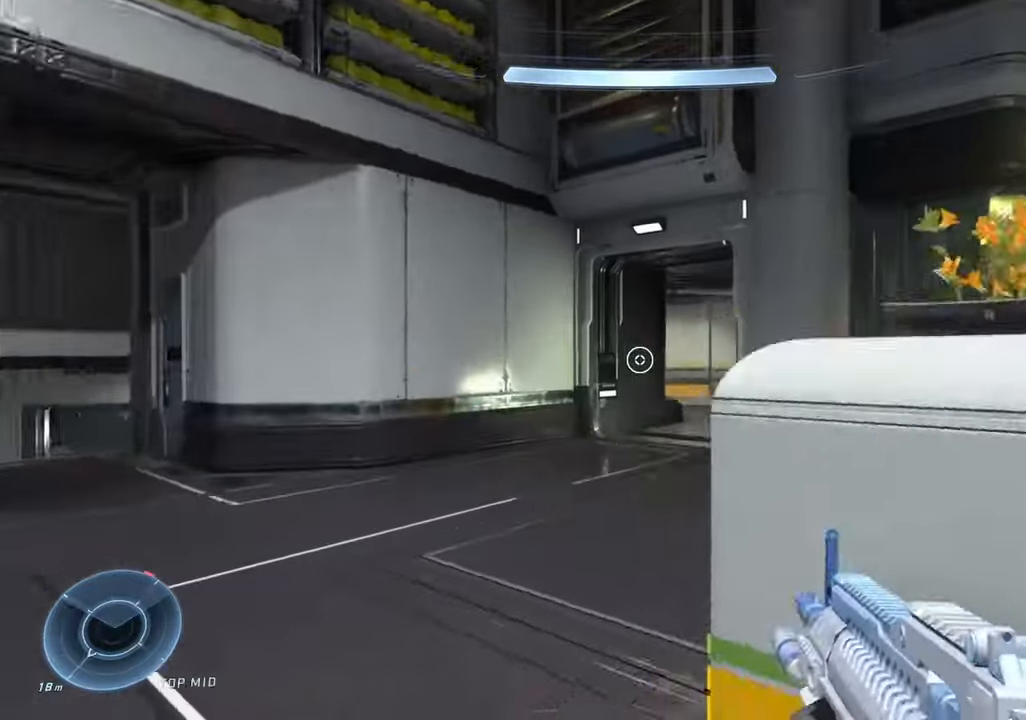
{"dt_ms": 500, "buttons": [], "left_stick": "up-right", "right_stick": "right", "events": [[350, "left_stick", "right"], [484, "left_stick", "up-right"]]}
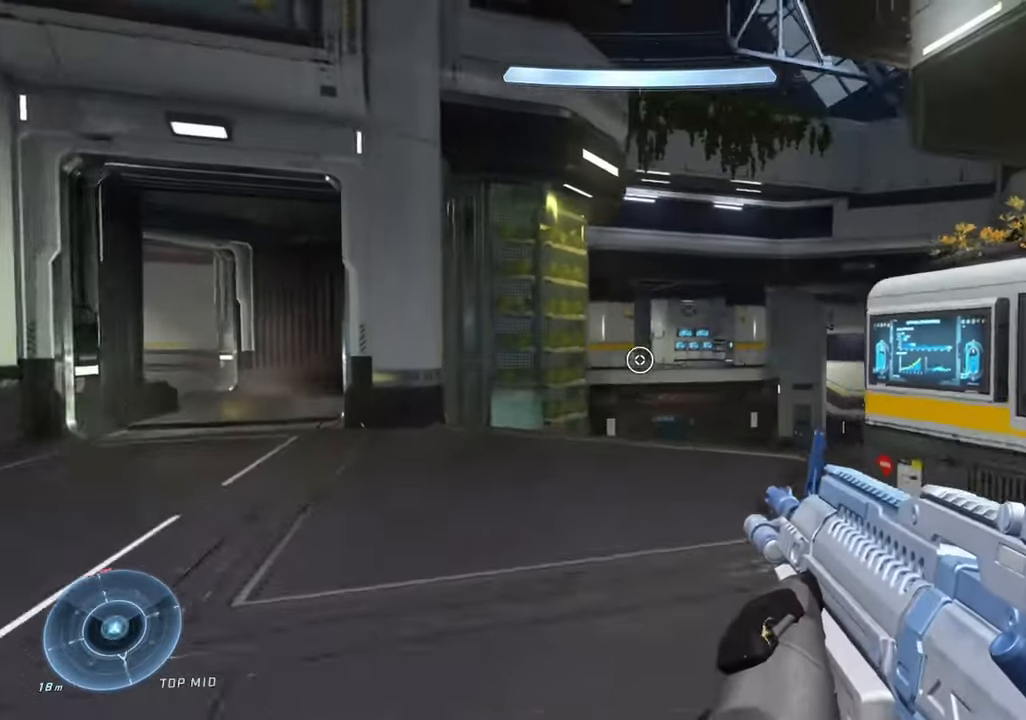
{"dt_ms": 500, "buttons": [], "left_stick": "up-right", "right_stick": "down-left", "events": [[50, "right_stick", "down-right"], [184, "right_stick", "down"], [200, "DPAD_RIGHT", "down"], [334, "DPAD_RIGHT", "up"], [400, "right_stick", "down-left"]]}
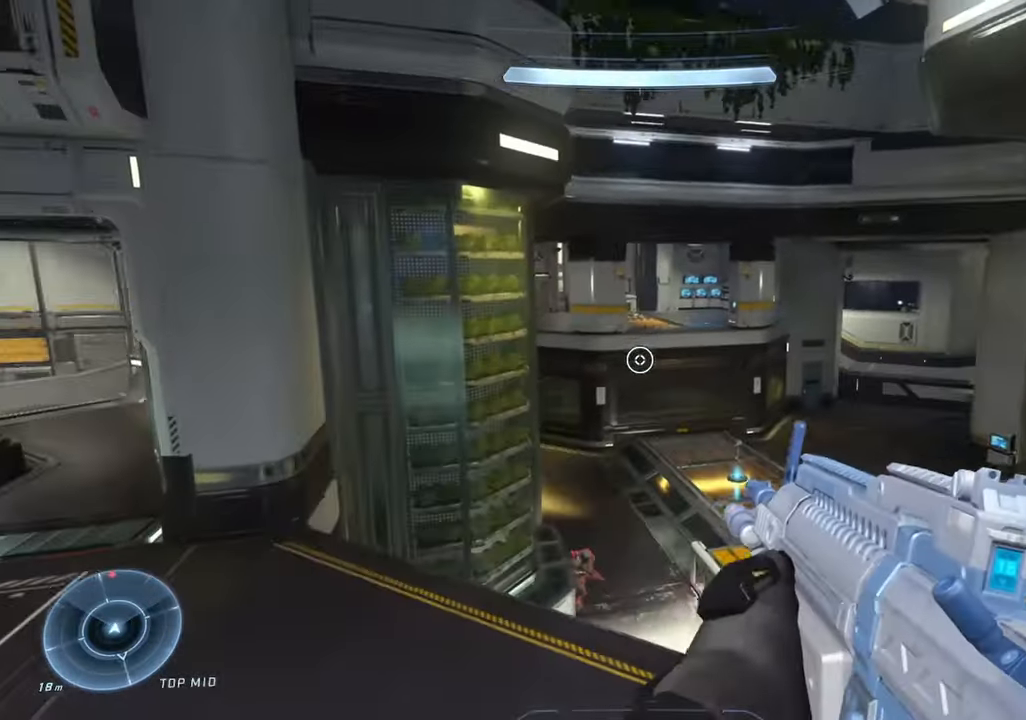
{"dt_ms": 500, "buttons": [], "left_stick": "right", "right_stick": "down"}
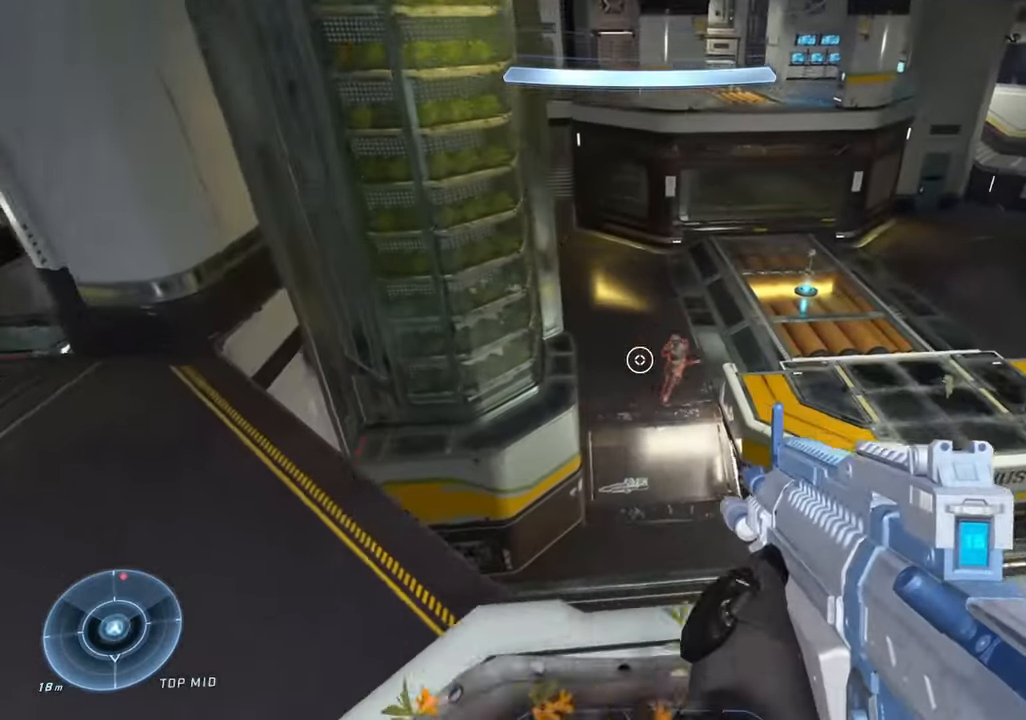
{"dt_ms": 500, "buttons": ["R2"], "left_stick": "right", "right_stick": "up", "events": [[67, "left_stick", "center"], [84, "right_stick", "right"], [134, "left_stick", "left"], [184, "right_stick", "up-right"], [200, "R2", "down"], [334, "left_stick", "right"], [350, "R2", "up"], [367, "right_stick", "up"], [484, "R2", "down"]]}
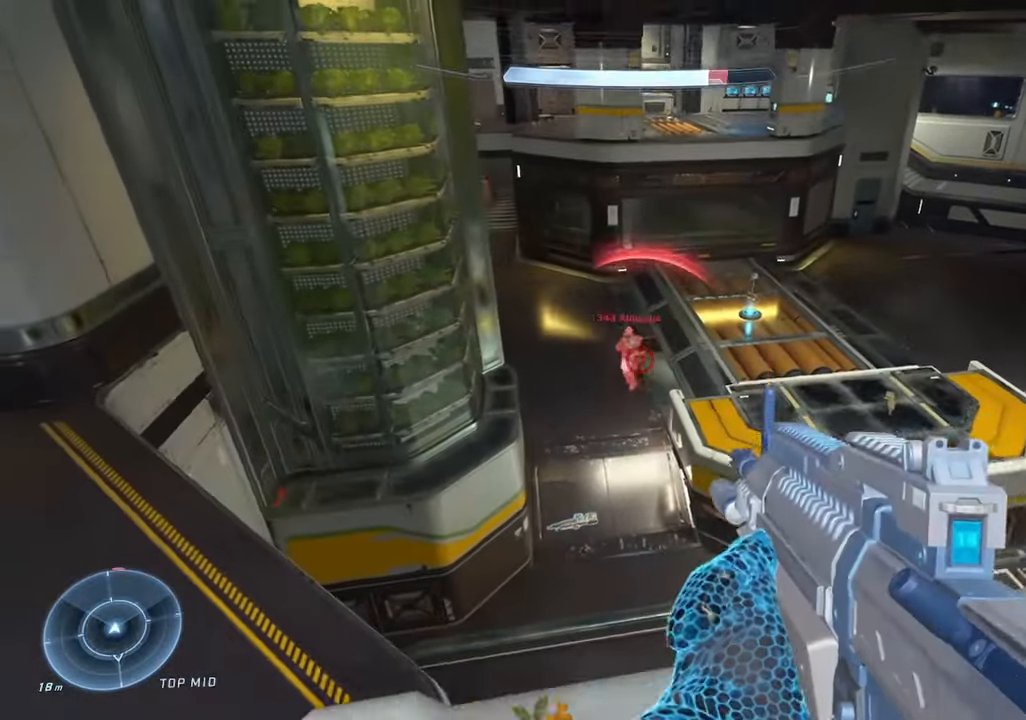
{"dt_ms": 500, "buttons": [], "left_stick": "down-right", "right_stick": "up-left", "events": [[50, "left_stick", "left"], [67, "L2", "down"], [117, "L2", "up"], [200, "R2", "up"], [267, "R2", "down"], [350, "left_stick", "down-right"], [450, "right_stick", "up-left"], [484, "R2", "up"]]}
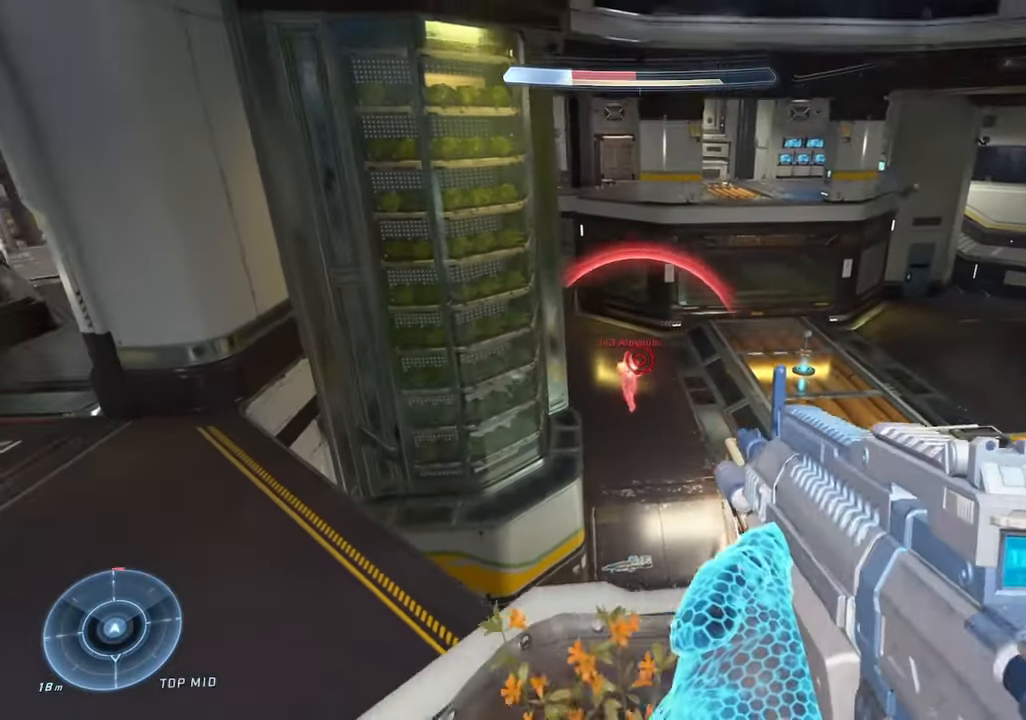
{"dt_ms": 500, "buttons": ["R2"], "left_stick": "right", "right_stick": "up-right"}
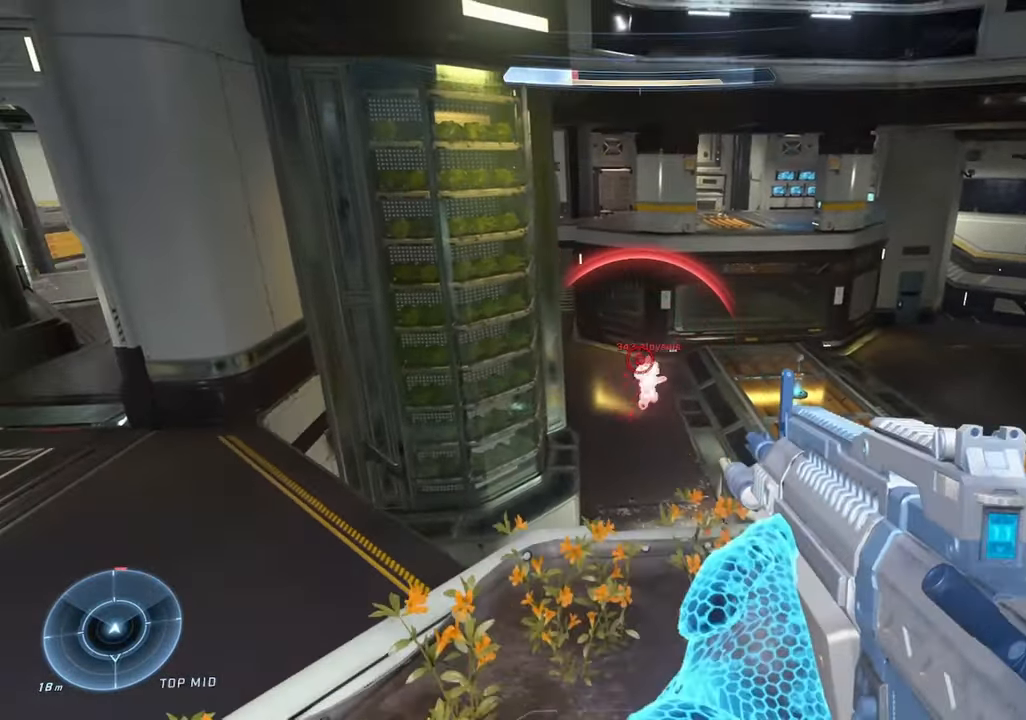
{"dt_ms": 500, "buttons": [], "left_stick": "up-right", "right_stick": "up", "events": [[167, "R2", "up"], [167, "left_stick", "left"], [184, "right_stick", "up-left"], [367, "left_stick", "up-right"], [400, "right_stick", "up"]]}
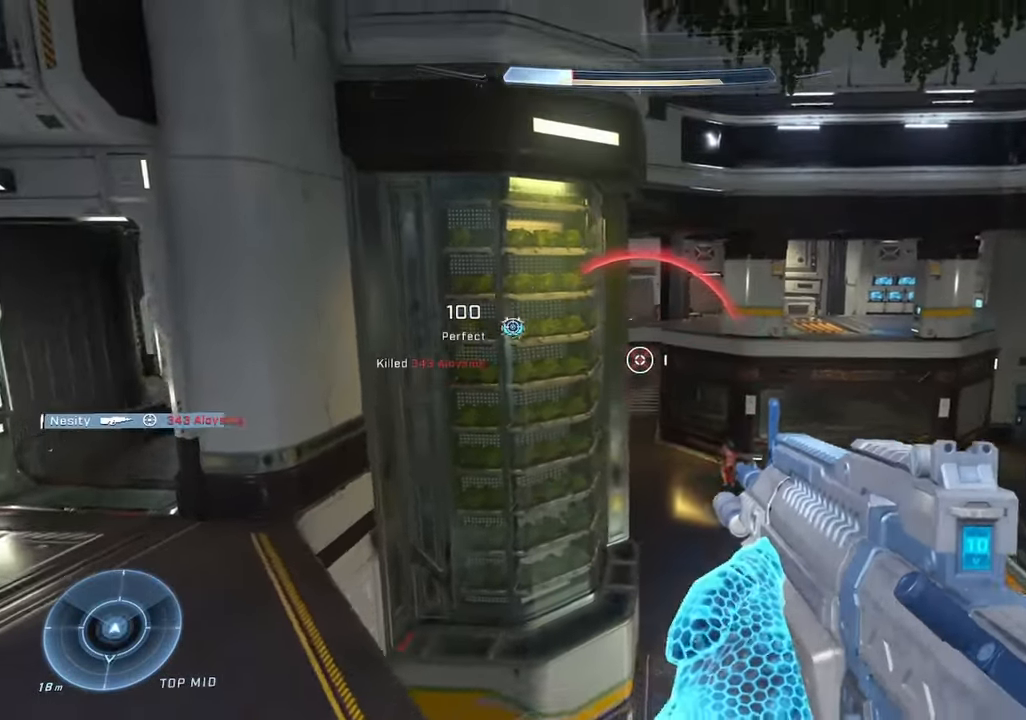
{"dt_ms": 500, "buttons": ["L3"], "left_stick": "up-left", "right_stick": "left", "events": [[50, "left_stick", "center"], [117, "left_stick", "left"], [217, "right_stick", "left"], [300, "left_stick", "up-left"], [417, "A", "down"], [484, "A", "up"], [500, "L3", "down"]]}
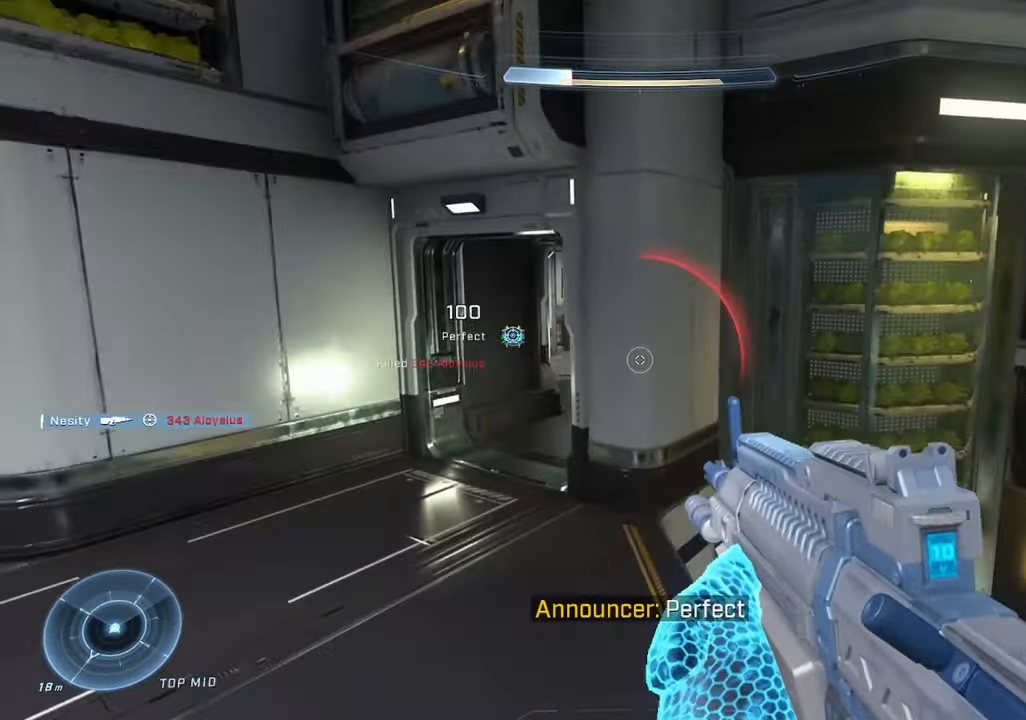
{"dt_ms": 500, "buttons": [], "left_stick": "down", "right_stick": "up-right", "events": [[67, "right_stick", "up-right"], [100, "L3", "up"], [267, "left_stick", "center"], [300, "right_stick", "up"], [434, "left_stick", "down"], [450, "right_stick", "up-right"]]}
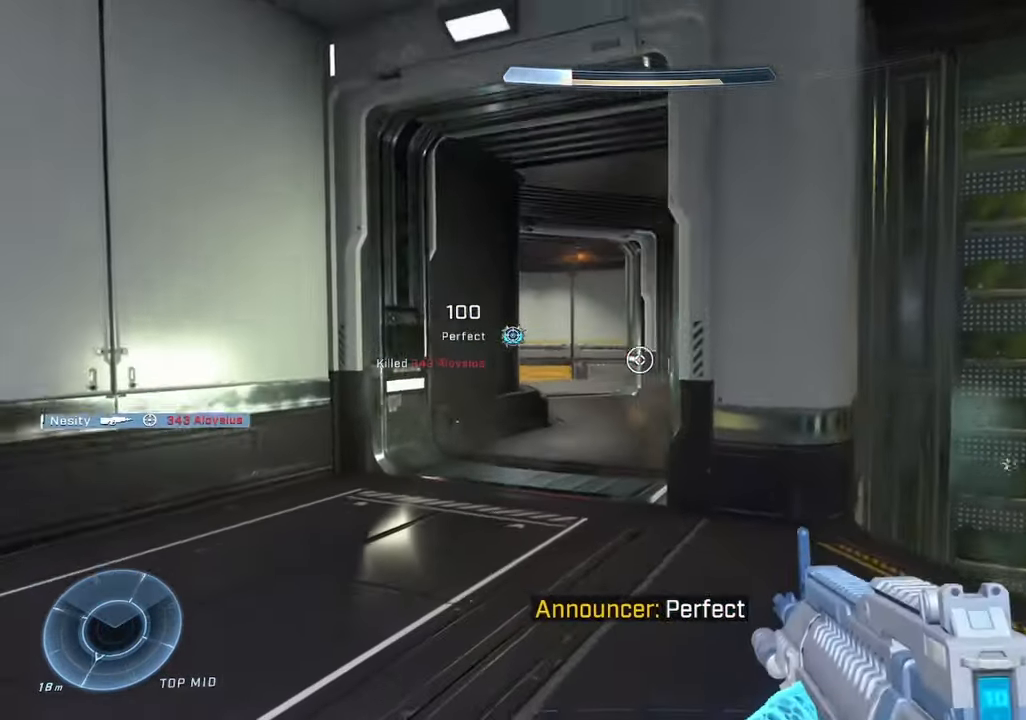
{"dt_ms": 500, "buttons": ["DPAD_RIGHT"], "left_stick": "right", "right_stick": "down", "events": [[33, "right_stick", "right"], [66, "left_stick", "down-right"], [366, "left_stick", "right"], [433, "right_stick", "center"], [483, "right_stick", "down"], [500, "DPAD_RIGHT", "down"]]}
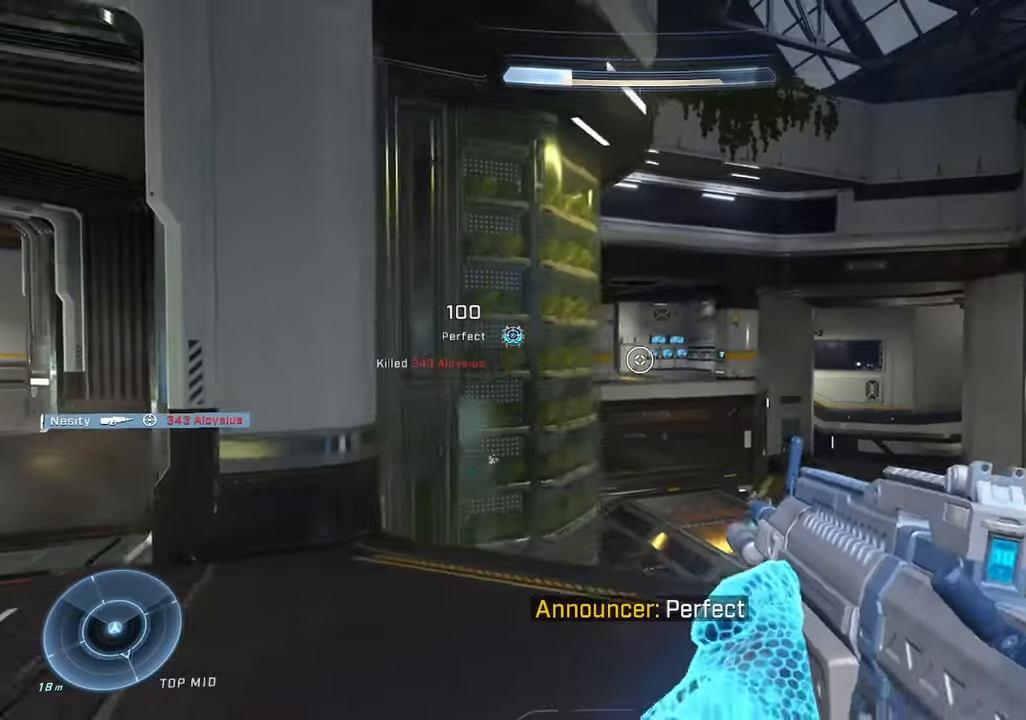
{"dt_ms": 500, "buttons": [], "left_stick": "right", "right_stick": "center", "events": [[66, "right_stick", "down-left"], [150, "DPAD_RIGHT", "up"], [416, "right_stick", "center"]]}
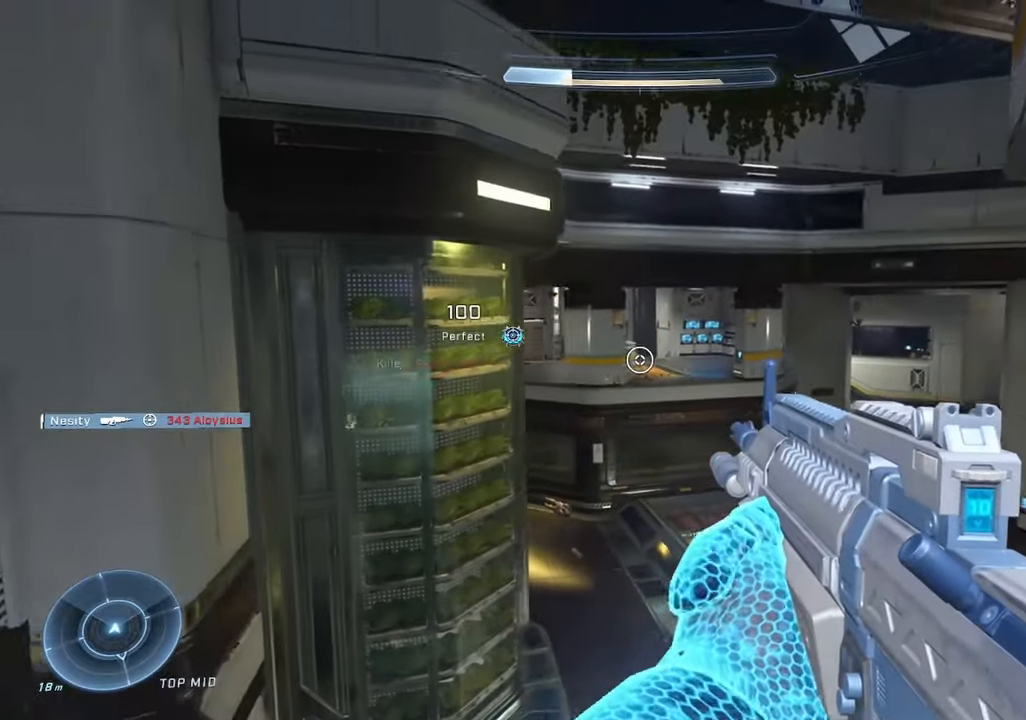
{"dt_ms": 500, "buttons": [], "left_stick": "right", "right_stick": "left", "events": [[50, "right_stick", "left"]]}
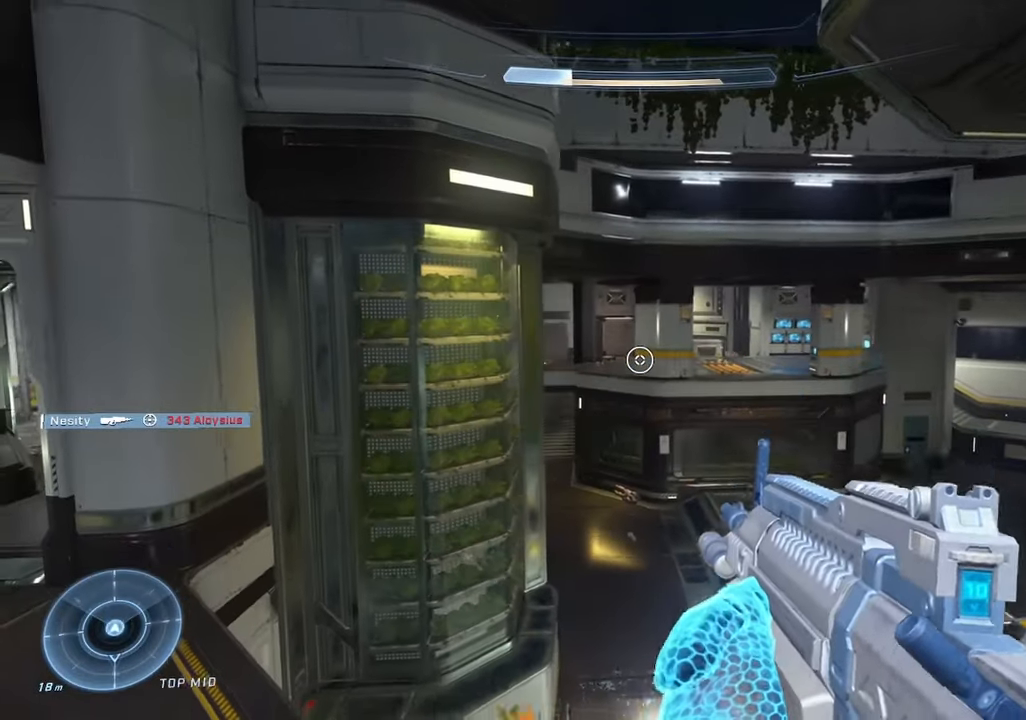
{"dt_ms": 500, "buttons": [], "left_stick": "left", "right_stick": "right", "events": [[216, "left_stick", "down-left"], [300, "right_stick", "right"], [366, "left_stick", "left"]]}
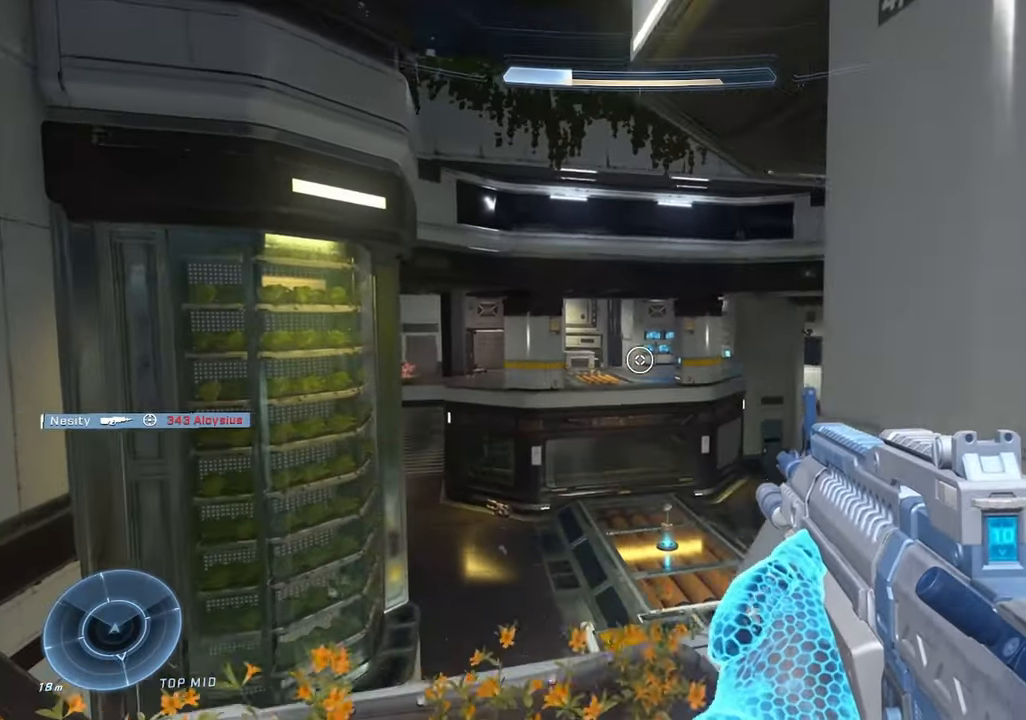
{"dt_ms": 500, "buttons": ["L2"], "left_stick": "up-right", "right_stick": "up-left", "events": [[183, "right_stick", "left"], [216, "left_stick", "up-right"], [466, "right_stick", "up-left"], [483, "L2", "down"]]}
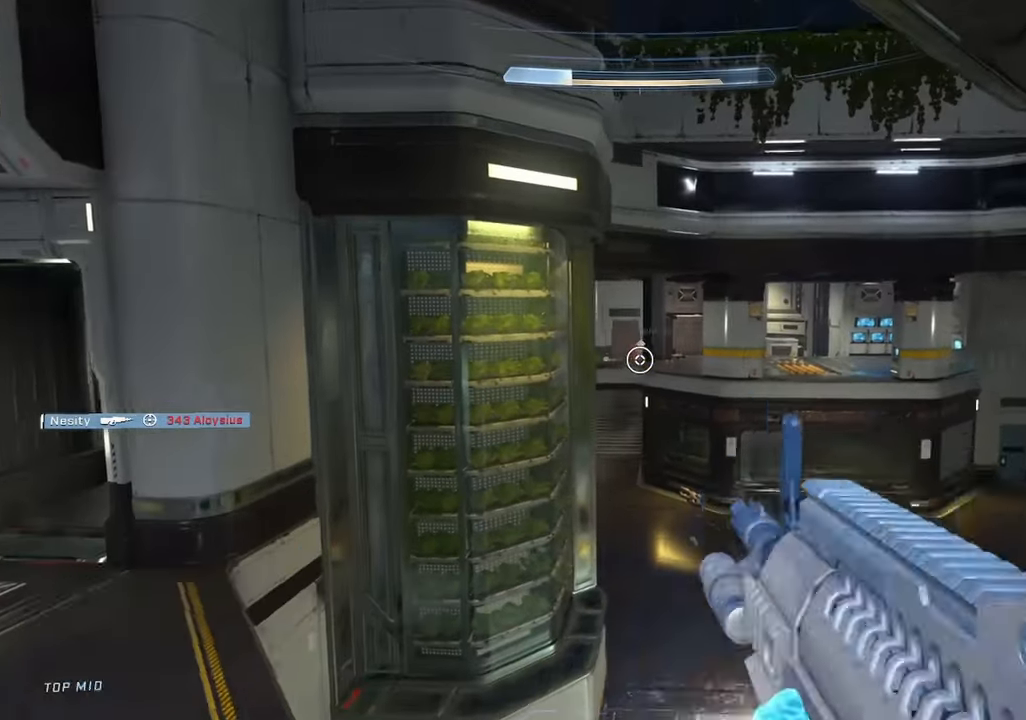
{"dt_ms": 500, "buttons": [], "left_stick": "left", "right_stick": "left", "events": [[50, "left_stick", "center"], [100, "left_stick", "left"], [216, "L2", "up"], [216, "right_stick", "left"], [250, "left_stick", "down-left"], [400, "left_stick", "left"]]}
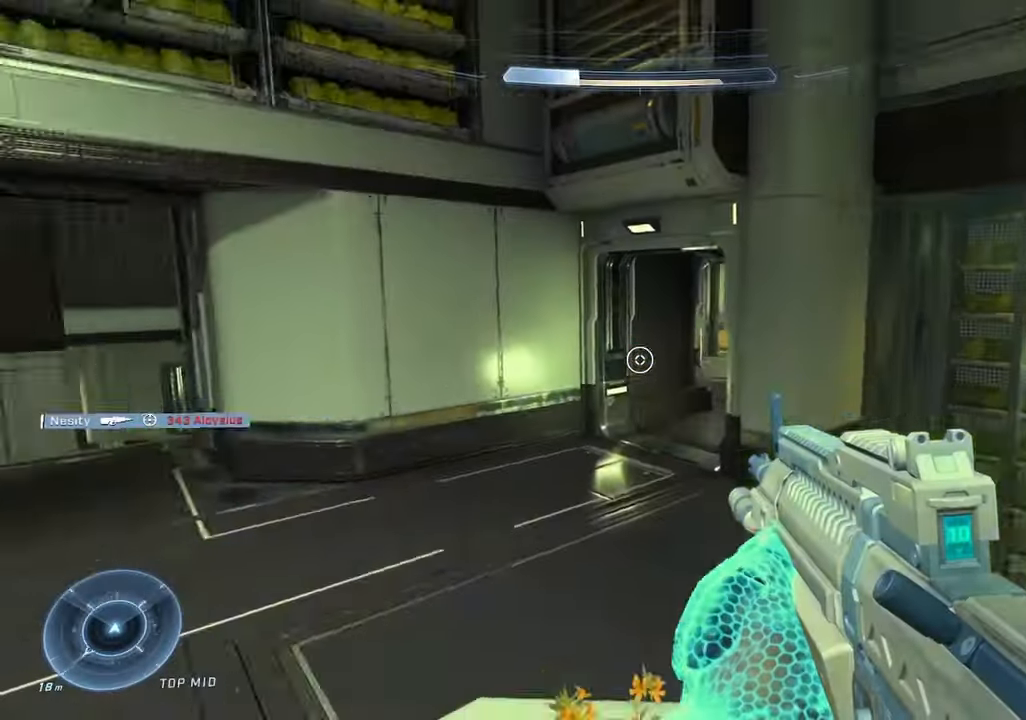
{"dt_ms": 500, "buttons": [], "left_stick": "up-left", "right_stick": "left", "events": [[33, "left_stick", "up-left"], [250, "left_stick", "up"], [500, "left_stick", "up-left"]]}
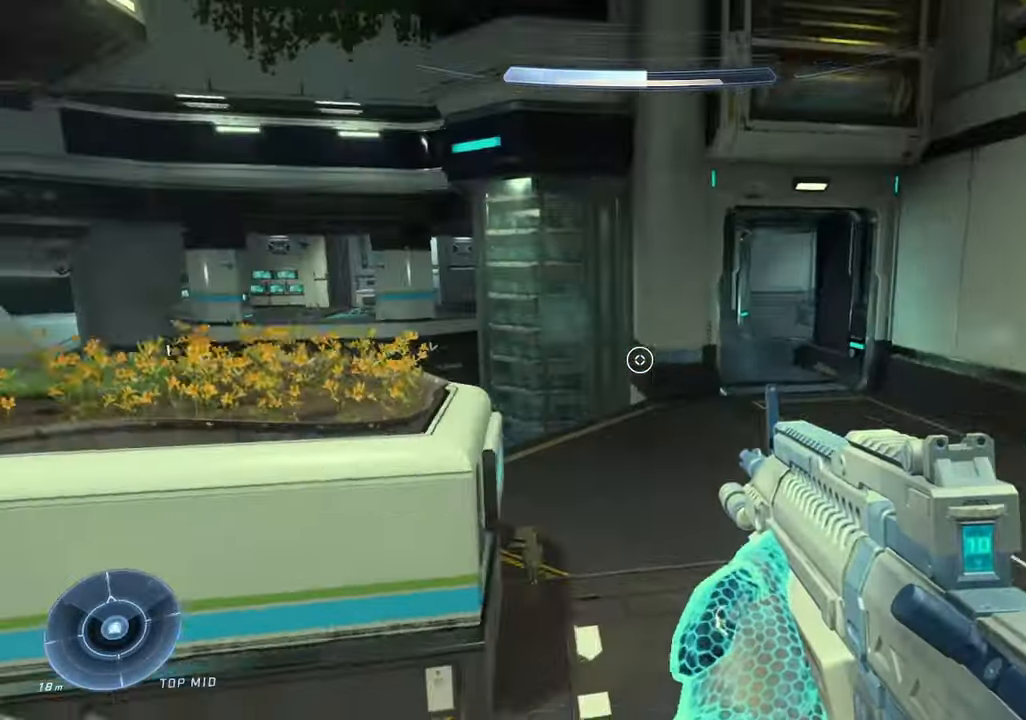
{"dt_ms": 500, "buttons": [], "left_stick": "left", "right_stick": "down-left", "events": [[150, "DPAD_RIGHT", "down"], [216, "right_stick", "down-left"], [266, "DPAD_RIGHT", "up"], [366, "left_stick", "left"]]}
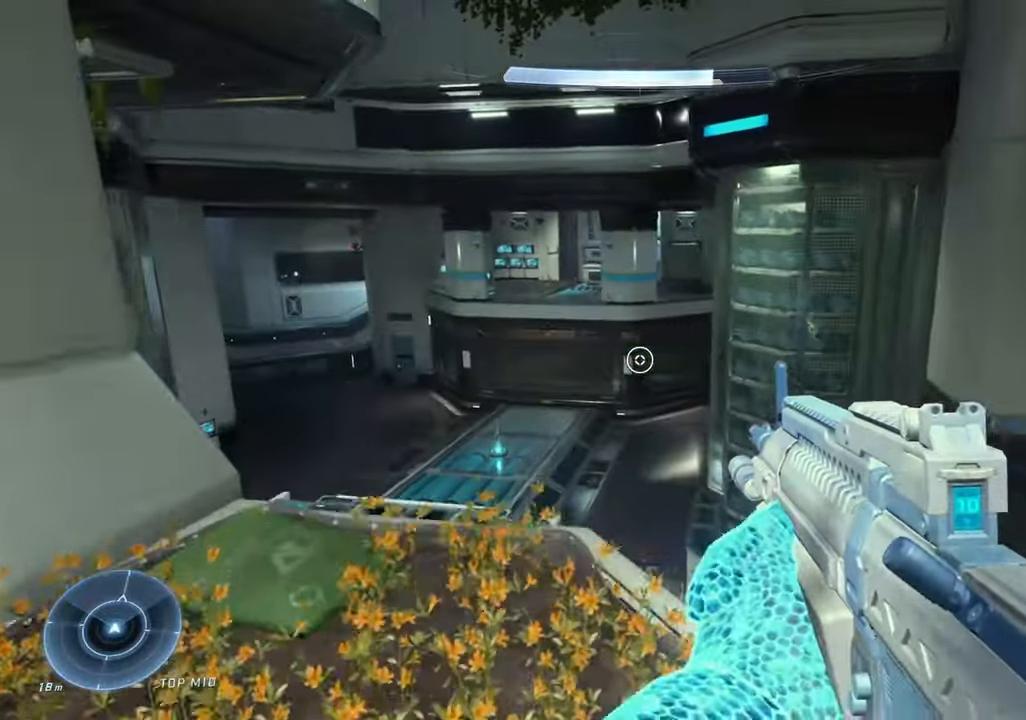
{"dt_ms": 500, "buttons": [], "left_stick": "down-left", "right_stick": "left", "events": [[166, "right_stick", "center"], [366, "right_stick", "left"], [466, "left_stick", "down-left"]]}
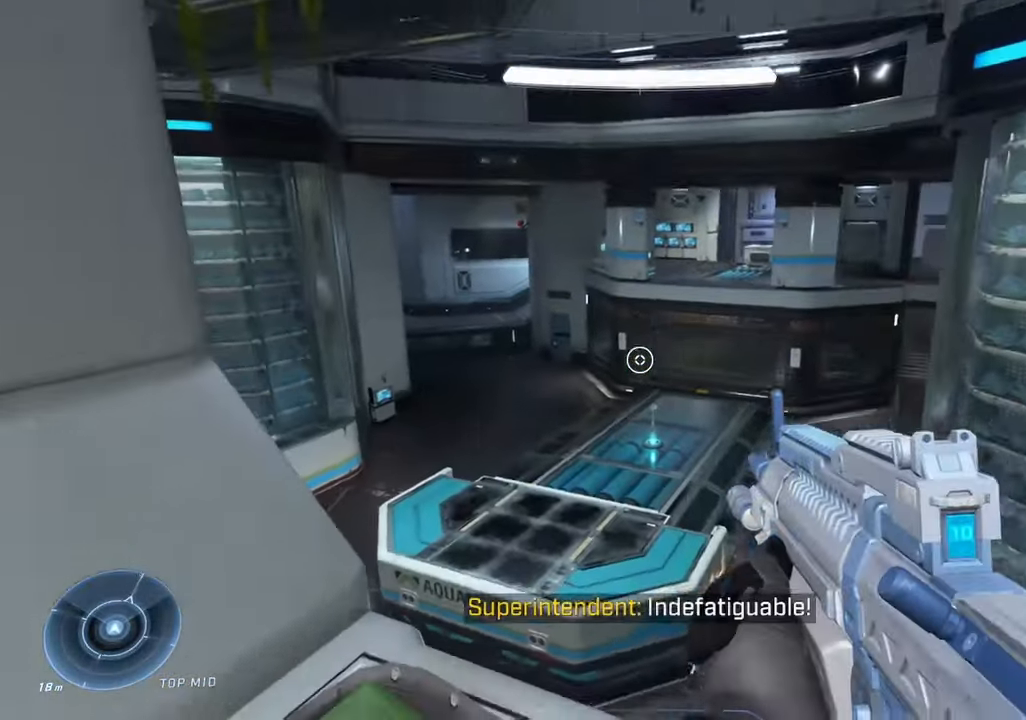
{"dt_ms": 500, "buttons": ["A"], "left_stick": "up-left", "right_stick": "up-left", "events": [[233, "left_stick", "up-left"], [416, "right_stick", "up-left"], [466, "A", "down"]]}
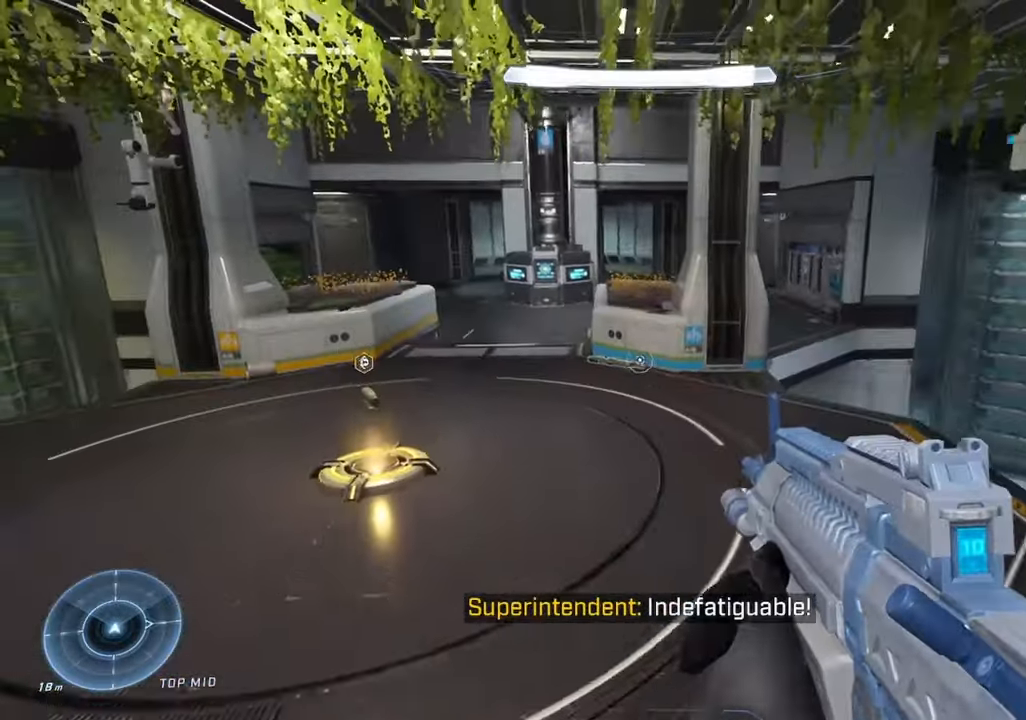
{"dt_ms": 500, "buttons": ["L3"], "left_stick": "up", "right_stick": "left", "events": [[33, "A", "up"], [250, "left_stick", "up"], [300, "L3", "down"], [317, "right_stick", "left"]]}